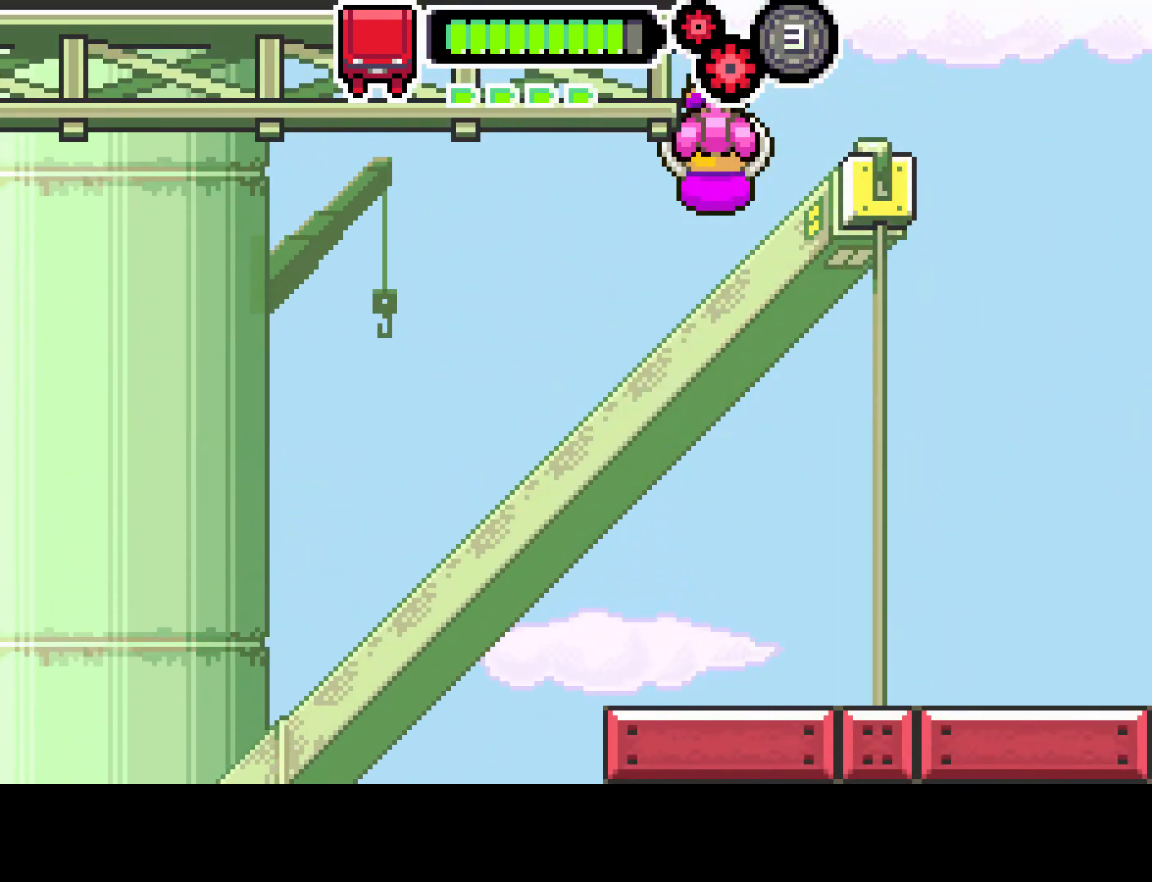
Gameplay with a controller (PlayStation layout); each line is a JSON object with the inputs held at the frame after it. "events" lists button and stick changes between this image and that frame as [ms after this image, input, new state], when the widget could be followed in between. Not read: L3 R3.
{"buttons": ["R1"], "left_stick": "center", "right_stick": "center", "events": []}
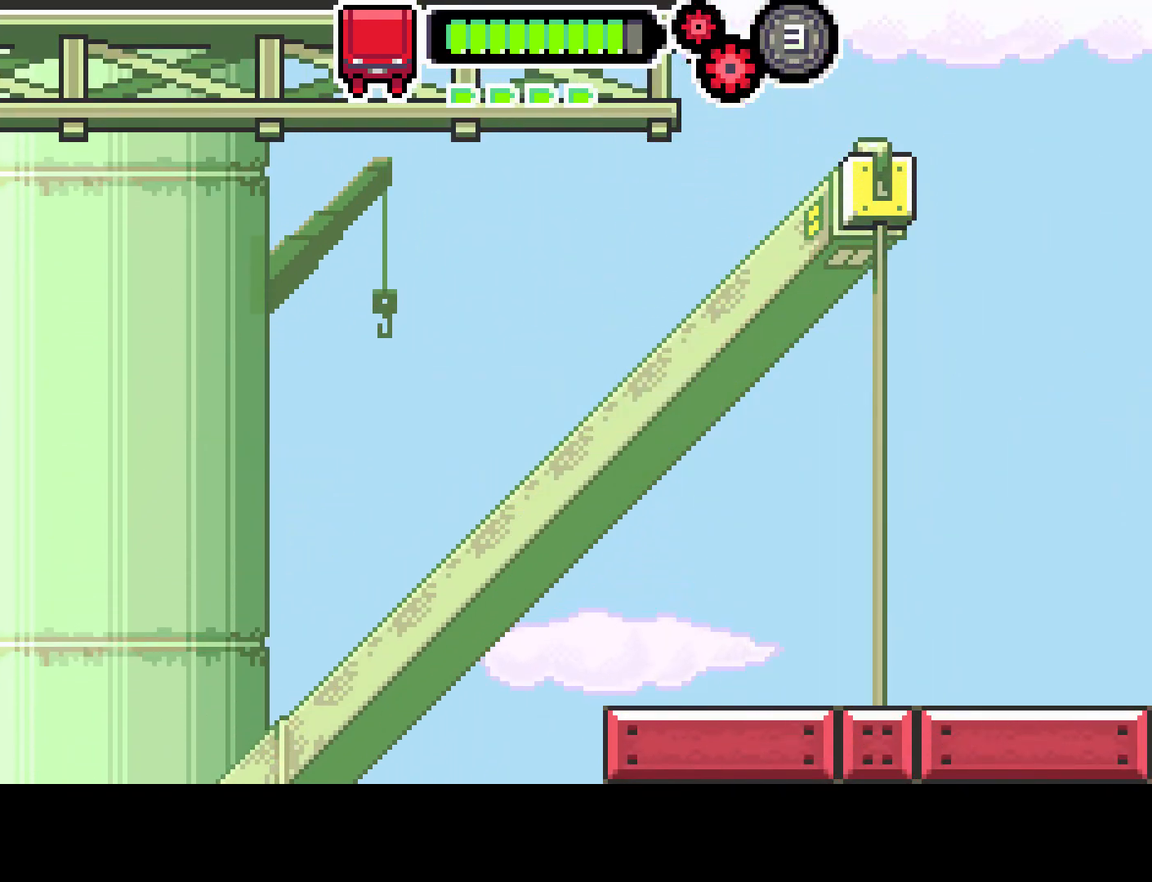
{"buttons": [], "left_stick": "center", "right_stick": "center", "events": [[17, "R1", "up"]]}
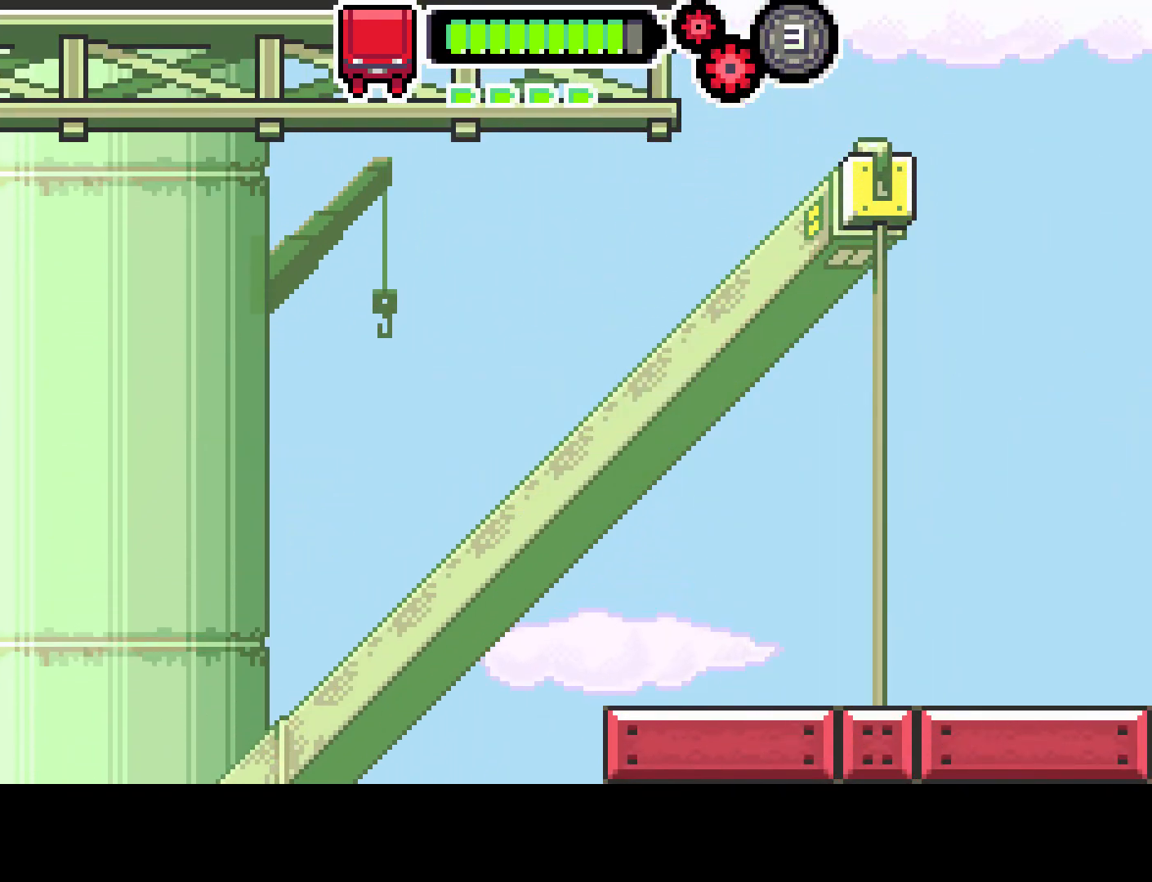
{"buttons": [], "left_stick": "center", "right_stick": "center", "events": []}
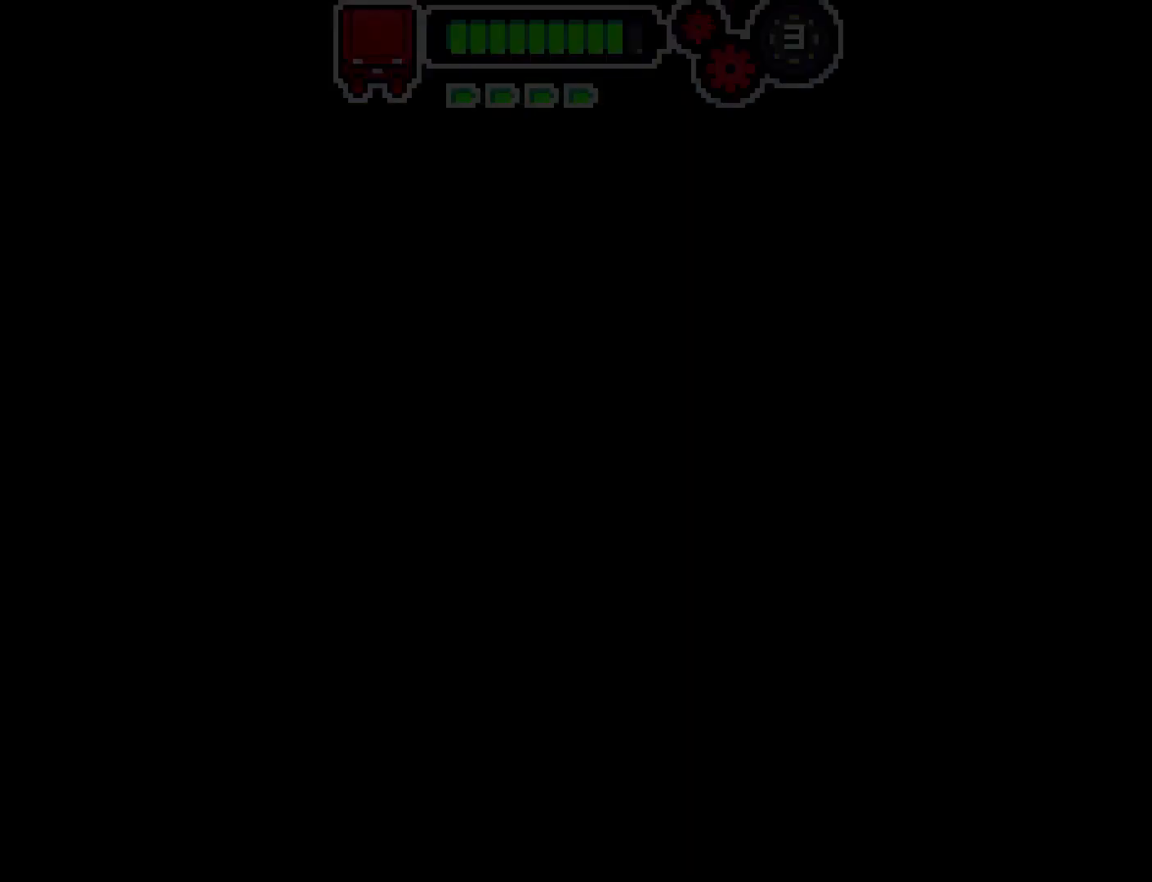
{"buttons": [], "left_stick": "center", "right_stick": "center", "events": []}
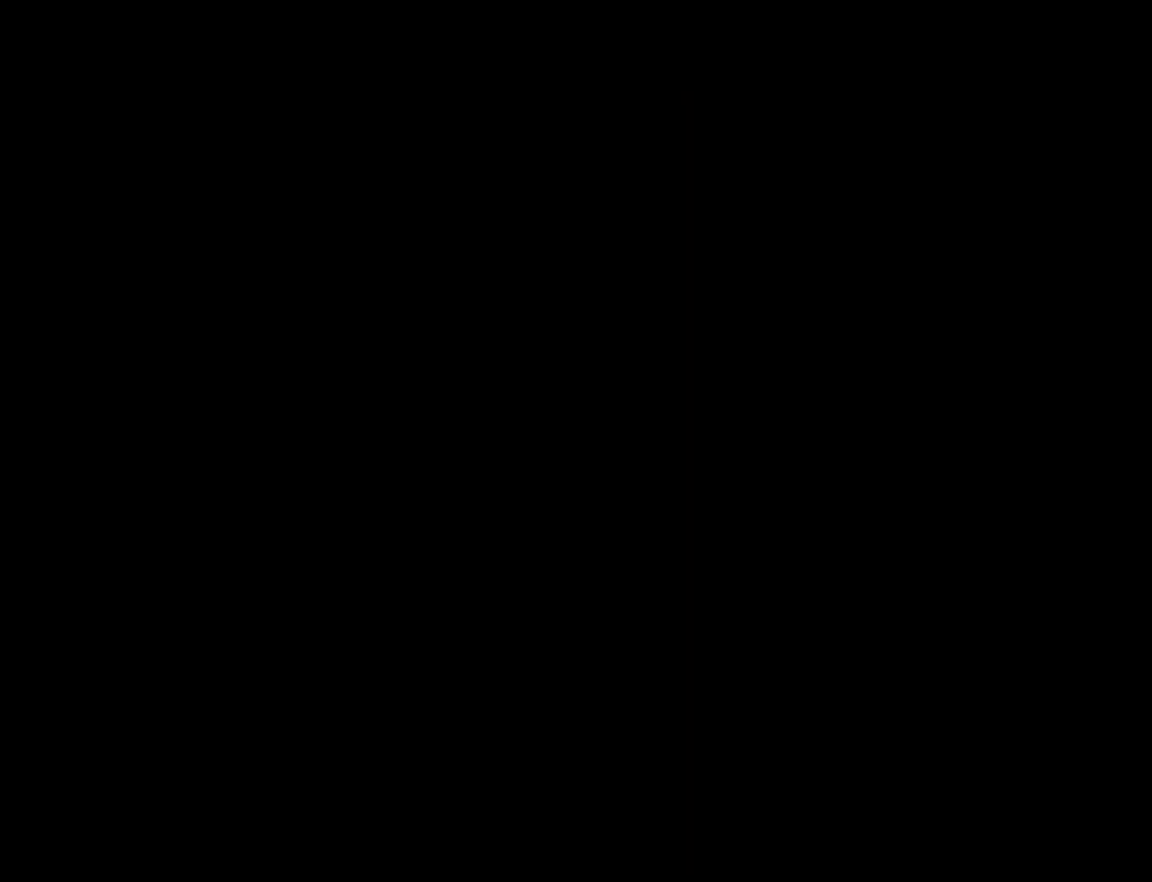
{"buttons": [], "left_stick": "center", "right_stick": "center", "events": []}
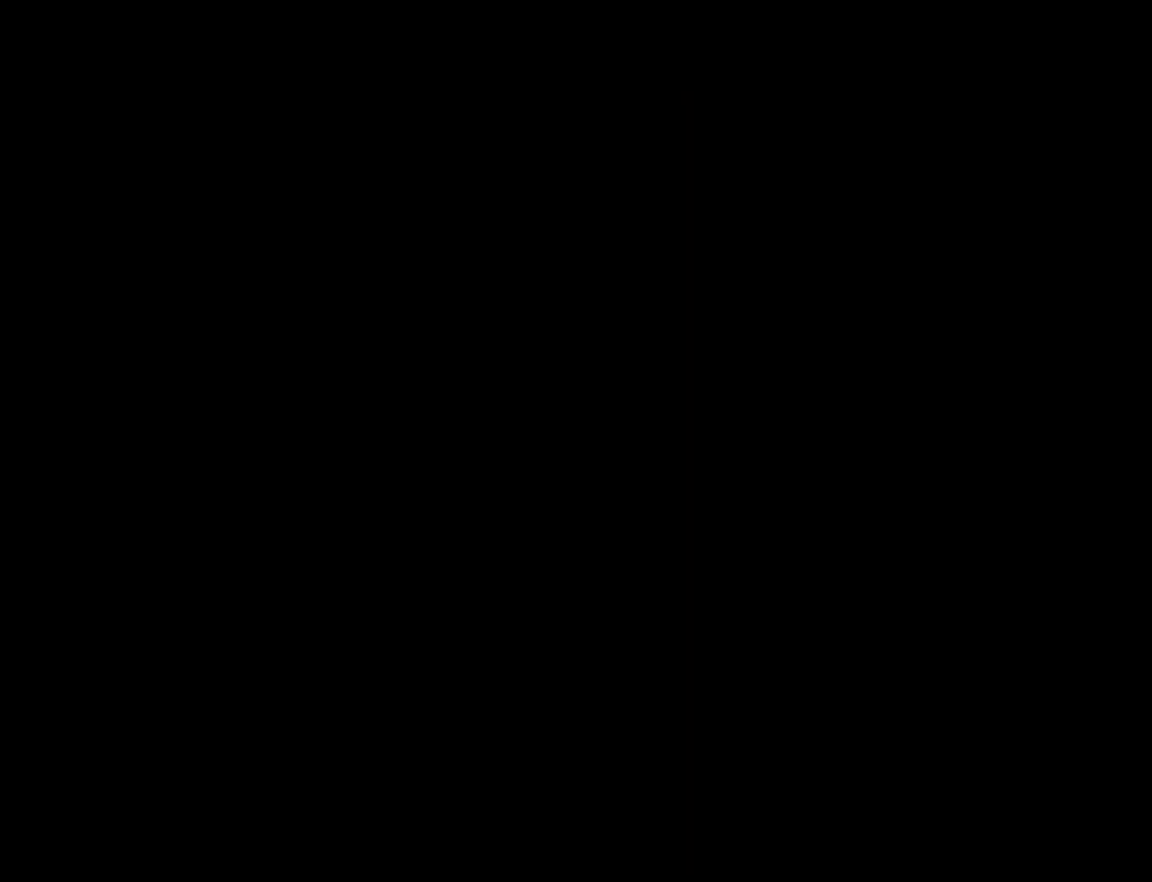
{"buttons": [], "left_stick": "center", "right_stick": "center", "events": []}
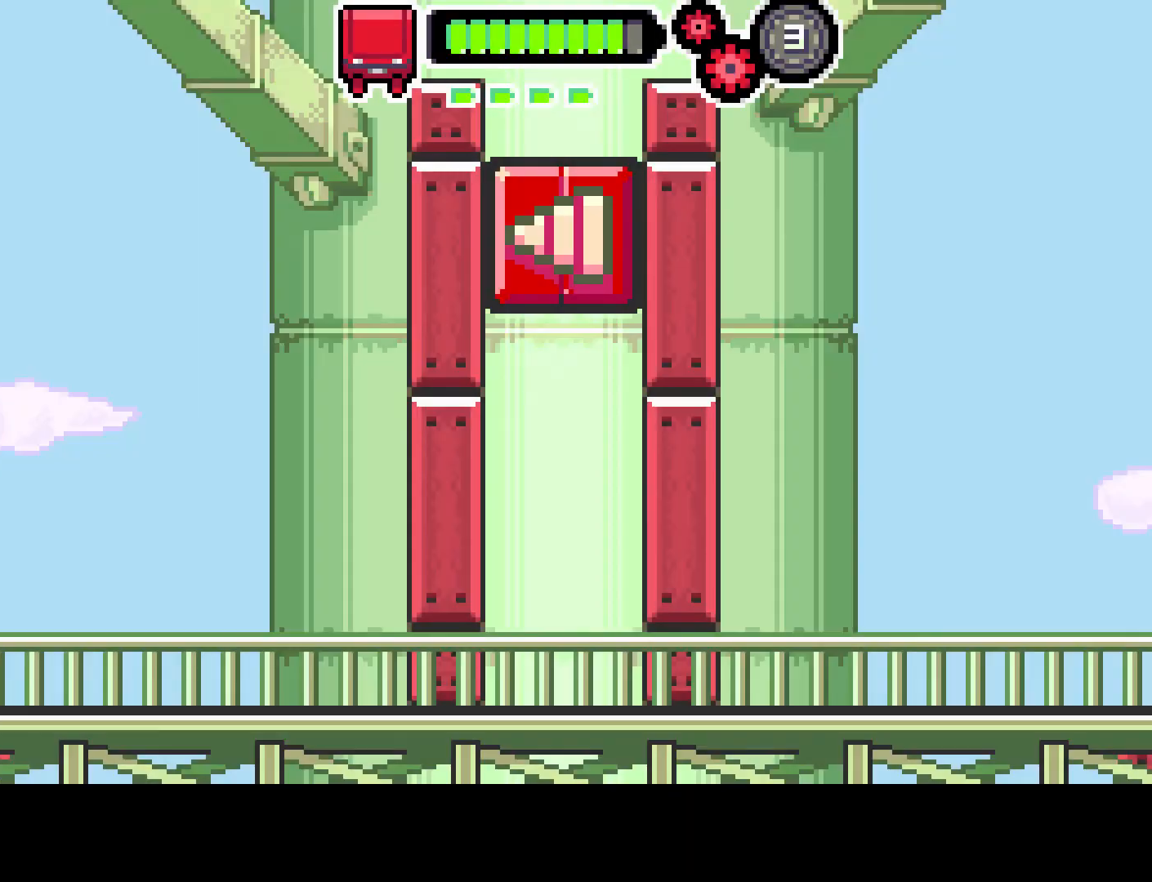
{"buttons": [], "left_stick": "center", "right_stick": "center", "events": []}
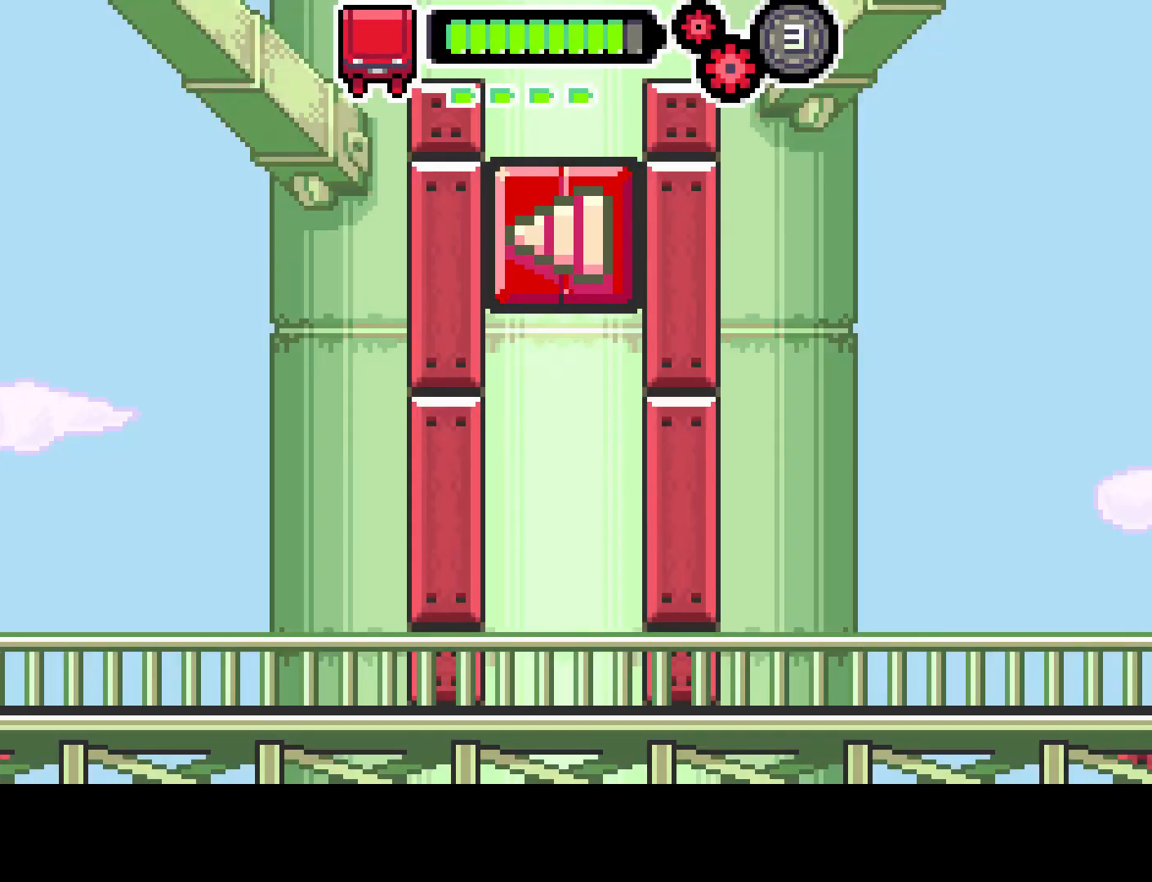
{"buttons": [], "left_stick": "center", "right_stick": "center", "events": []}
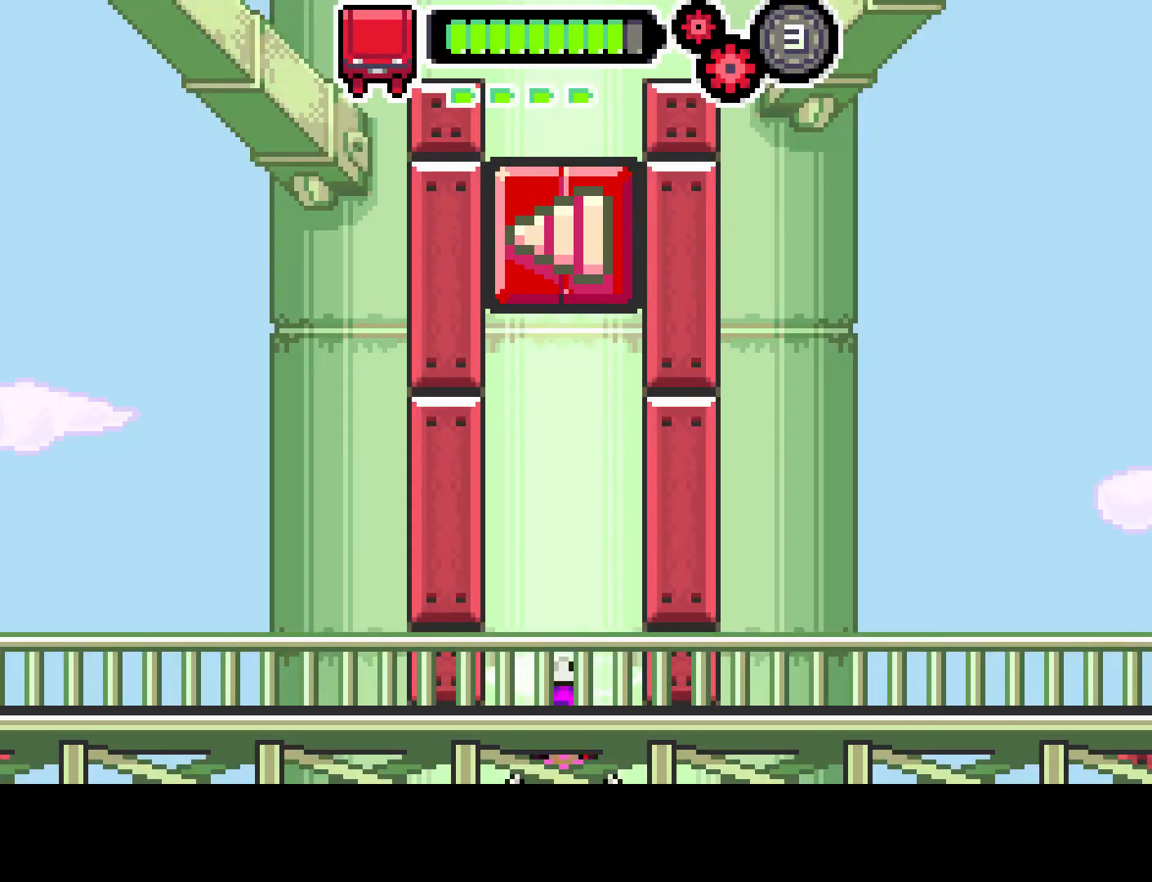
{"buttons": [], "left_stick": "center", "right_stick": "center", "events": []}
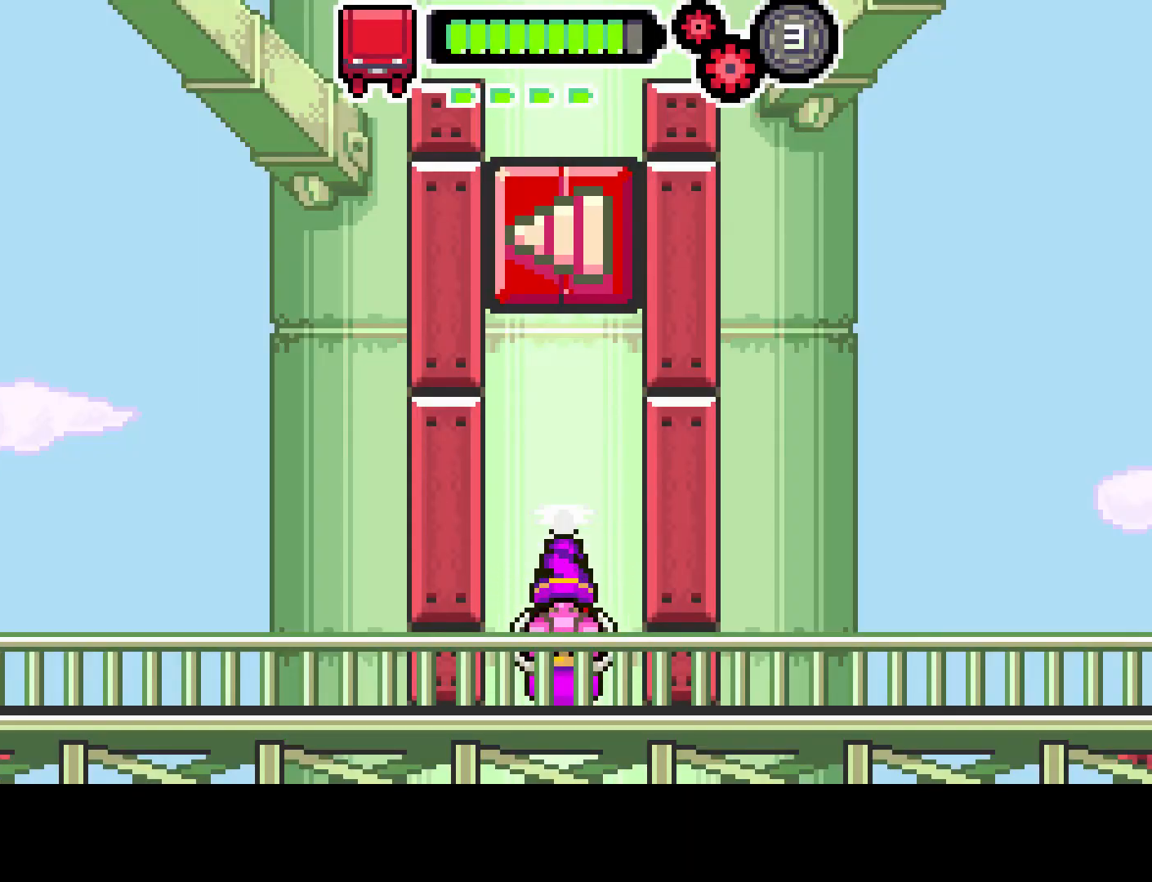
{"buttons": [], "left_stick": "center", "right_stick": "center", "events": [[233, "R1", "down"], [400, "R1", "up"]]}